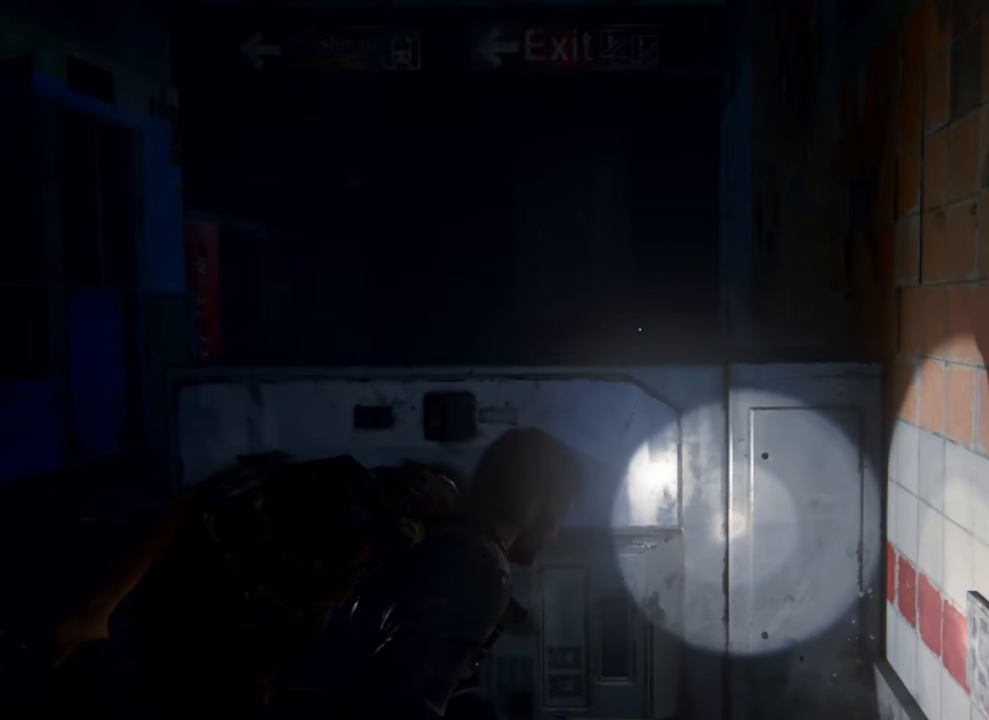
Gameplay with a controller (PlayStation layout); each line is a JSON object with the inputs held at the frame after it. "events" lists button and stick changes between this image and that frame as [ms after this image, input, new state], when the widget could be followed in between.
{"buttons": [], "left_stick": "center", "right_stick": "down-left", "events": [[367, "right_stick", "down-left"]]}
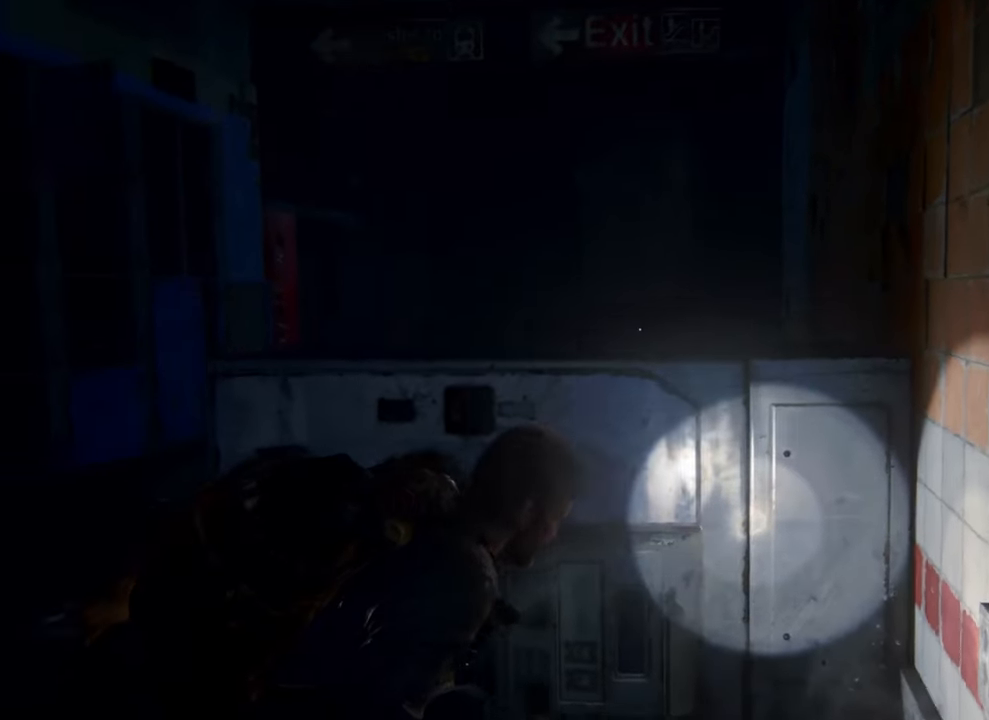
{"buttons": [], "left_stick": "center", "right_stick": "center", "events": [[100, "right_stick", "center"]]}
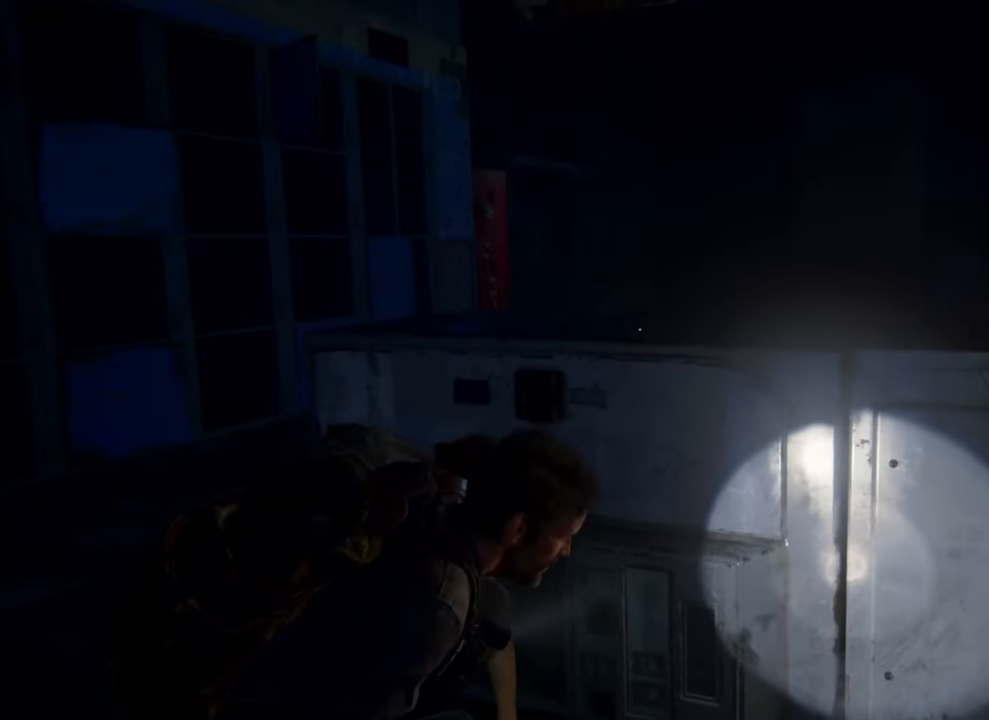
{"buttons": [], "left_stick": "center", "right_stick": "center", "events": []}
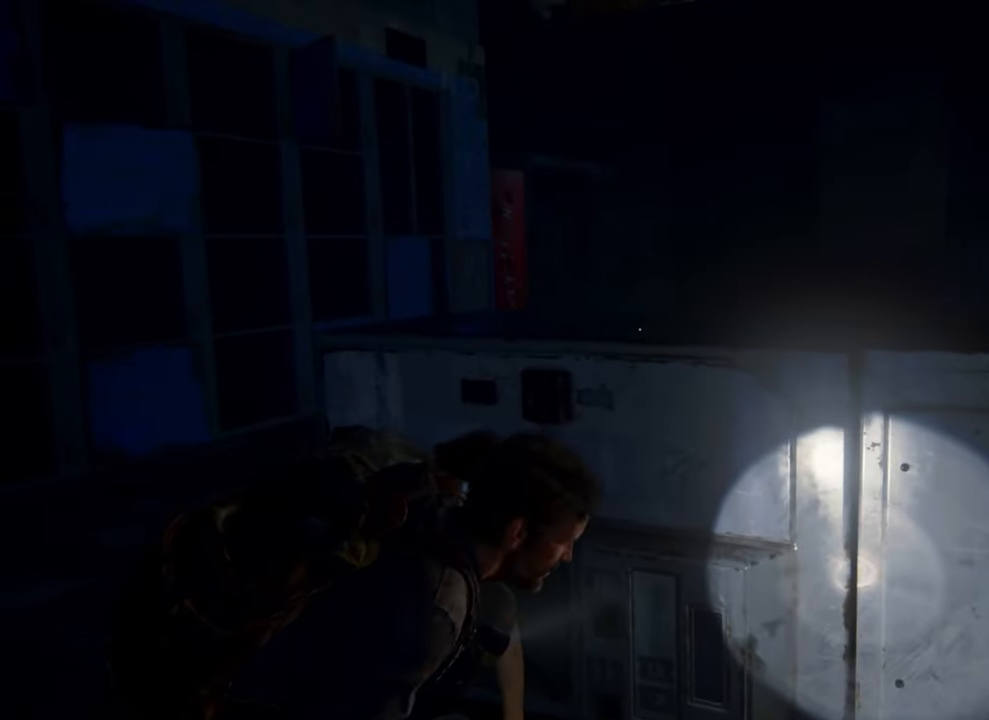
{"buttons": [], "left_stick": "up-right", "right_stick": "center", "events": [[167, "left_stick", "up-right"]]}
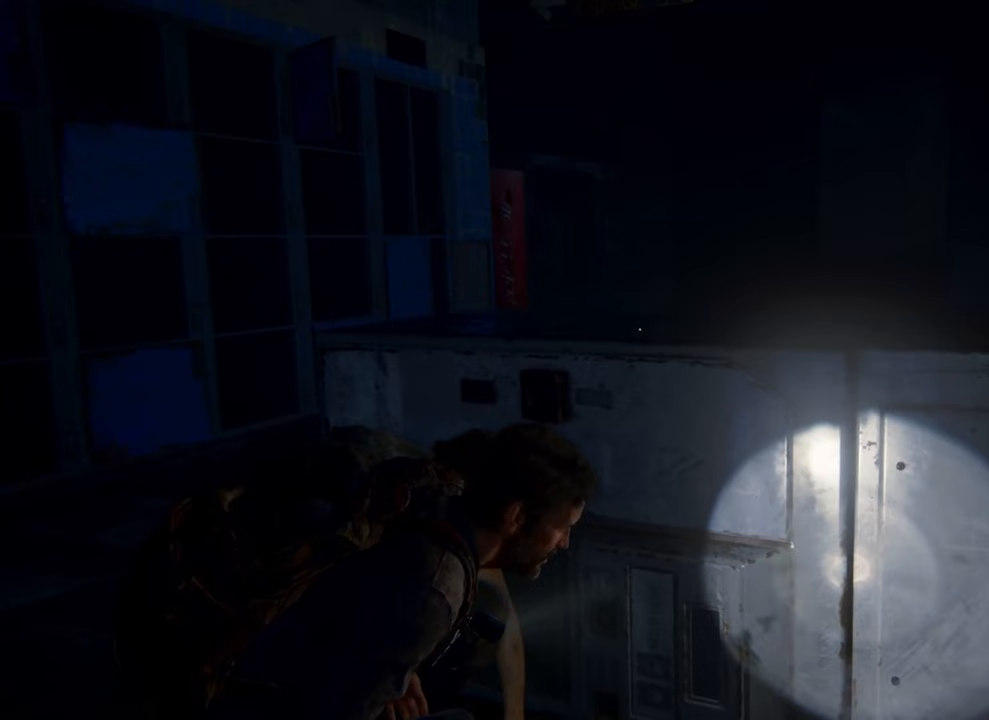
{"buttons": [], "left_stick": "up-right", "right_stick": "center", "events": []}
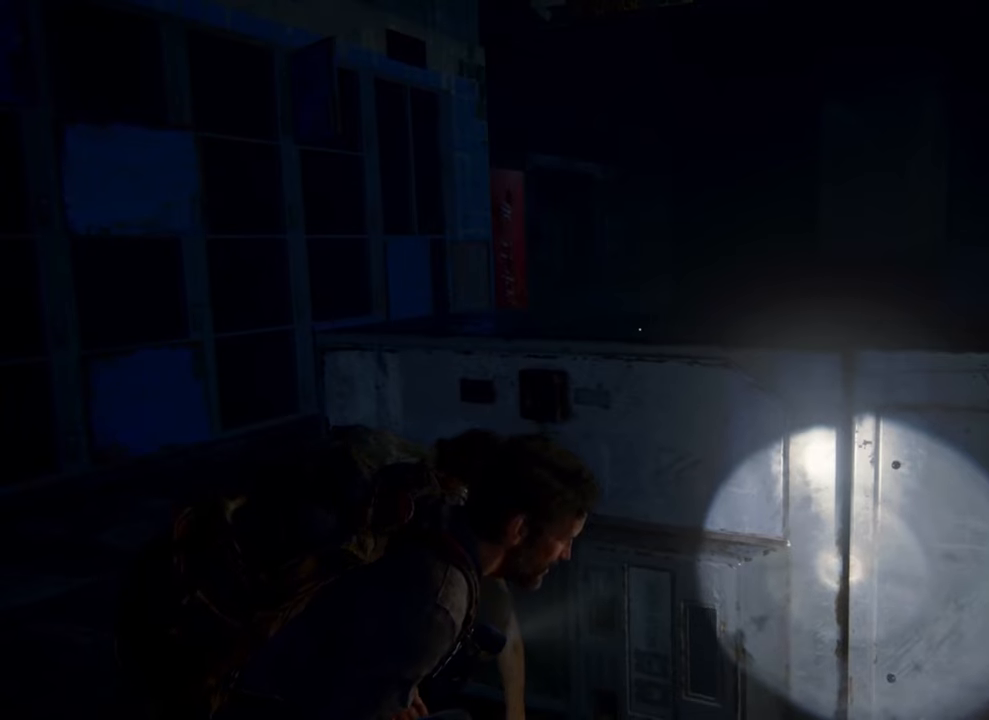
{"buttons": [], "left_stick": "left", "right_stick": "center", "events": [[467, "left_stick", "left"]]}
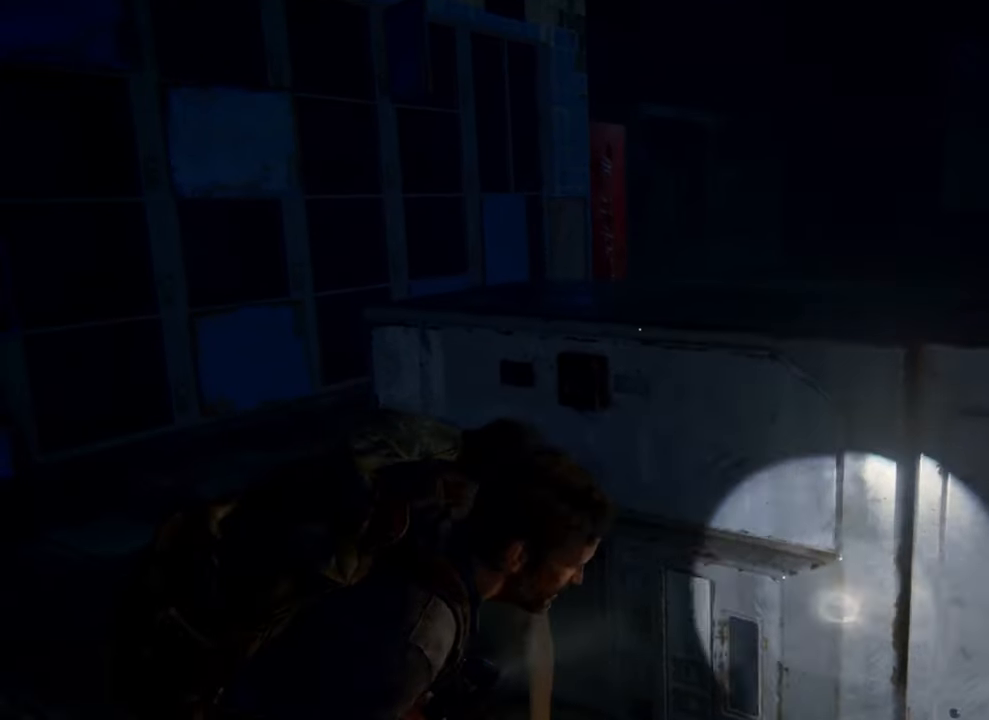
{"buttons": [], "left_stick": "left", "right_stick": "center", "events": []}
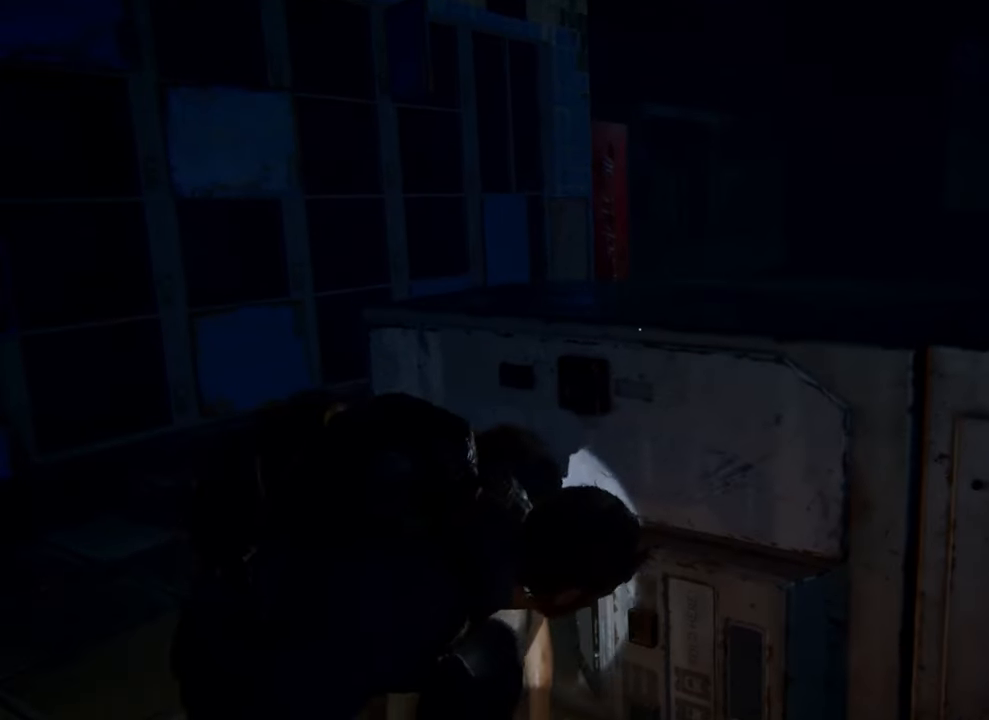
{"buttons": [], "left_stick": "left", "right_stick": "center", "events": []}
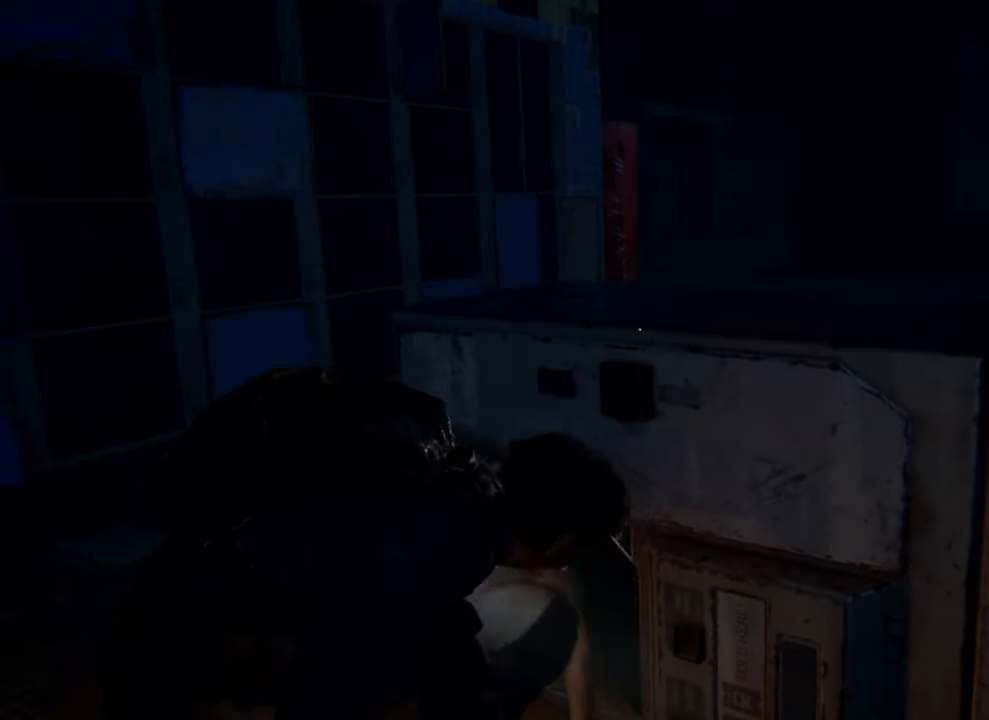
{"buttons": [], "left_stick": "center", "right_stick": "center", "events": [[100, "left_stick", "center"]]}
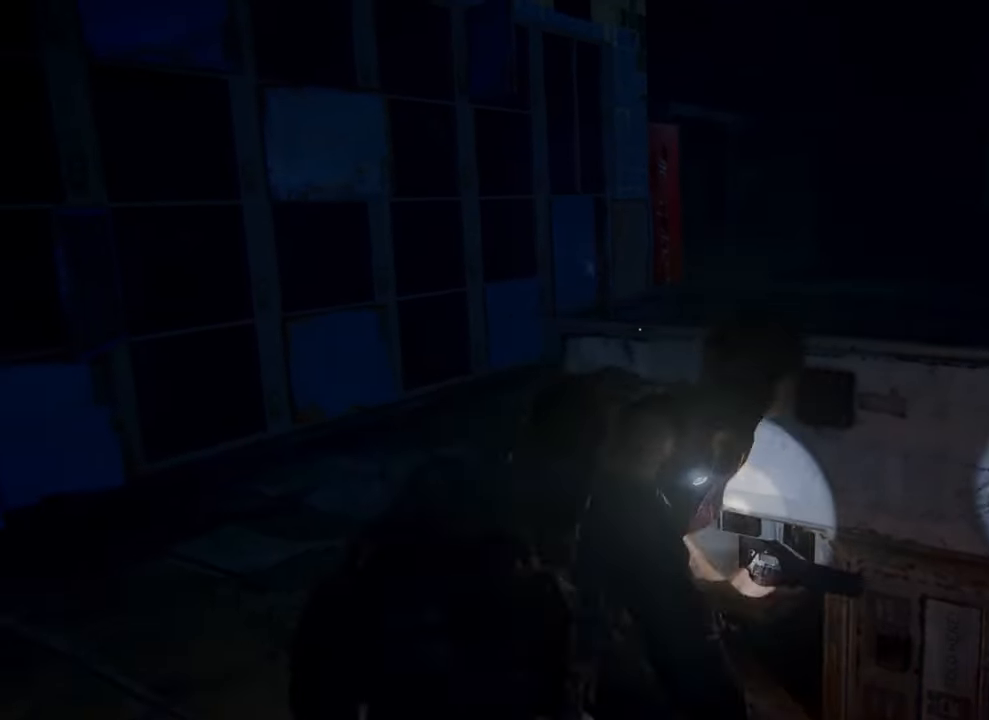
{"buttons": [], "left_stick": "center", "right_stick": "center", "events": []}
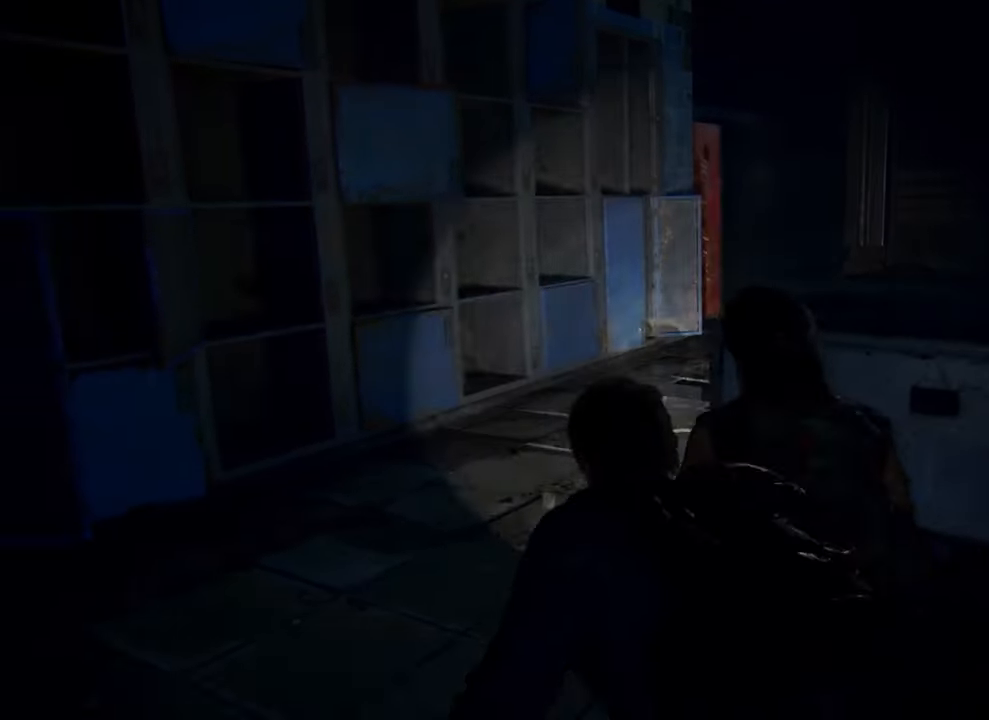
{"buttons": [], "left_stick": "center", "right_stick": "center", "events": []}
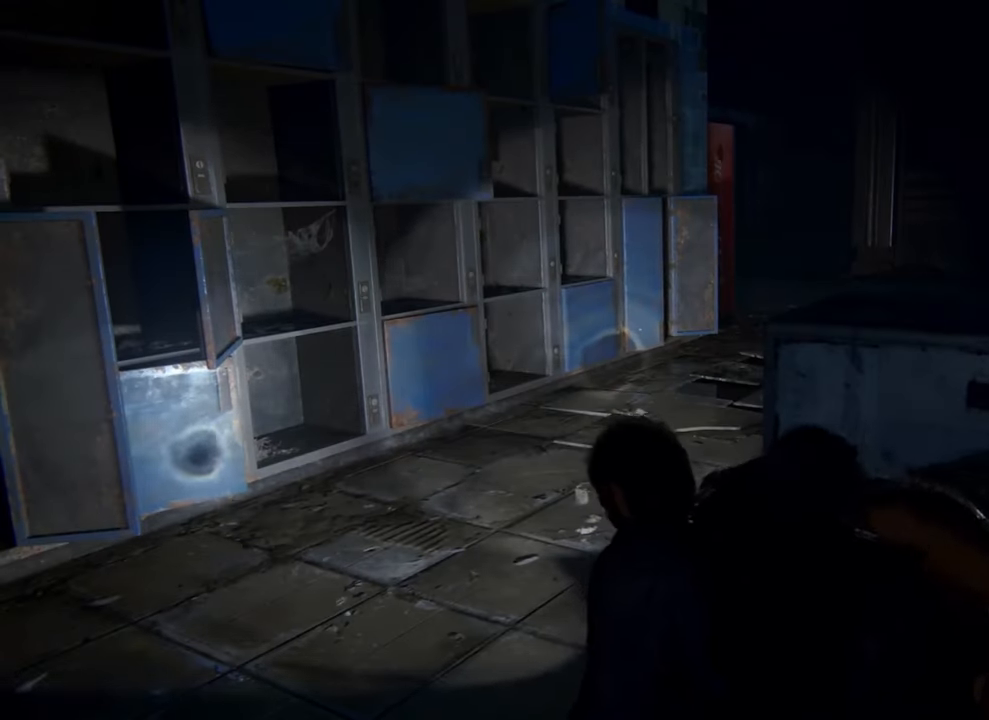
{"buttons": [], "left_stick": "center", "right_stick": "right", "events": [[233, "right_stick", "right"]]}
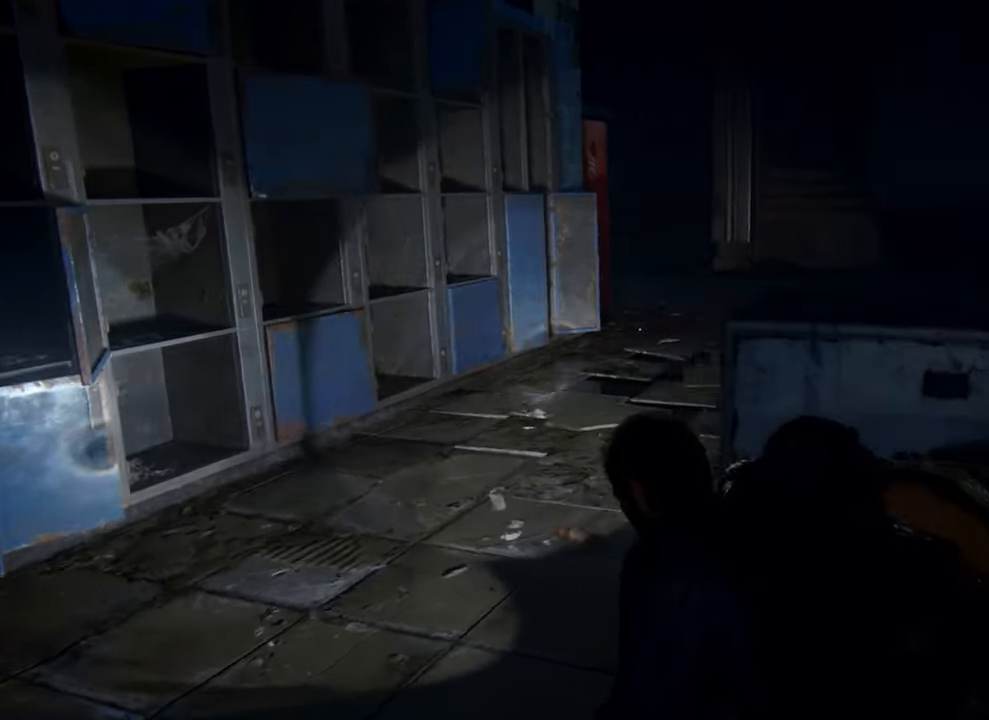
{"buttons": [], "left_stick": "center", "right_stick": "center", "events": [[33, "right_stick", "center"]]}
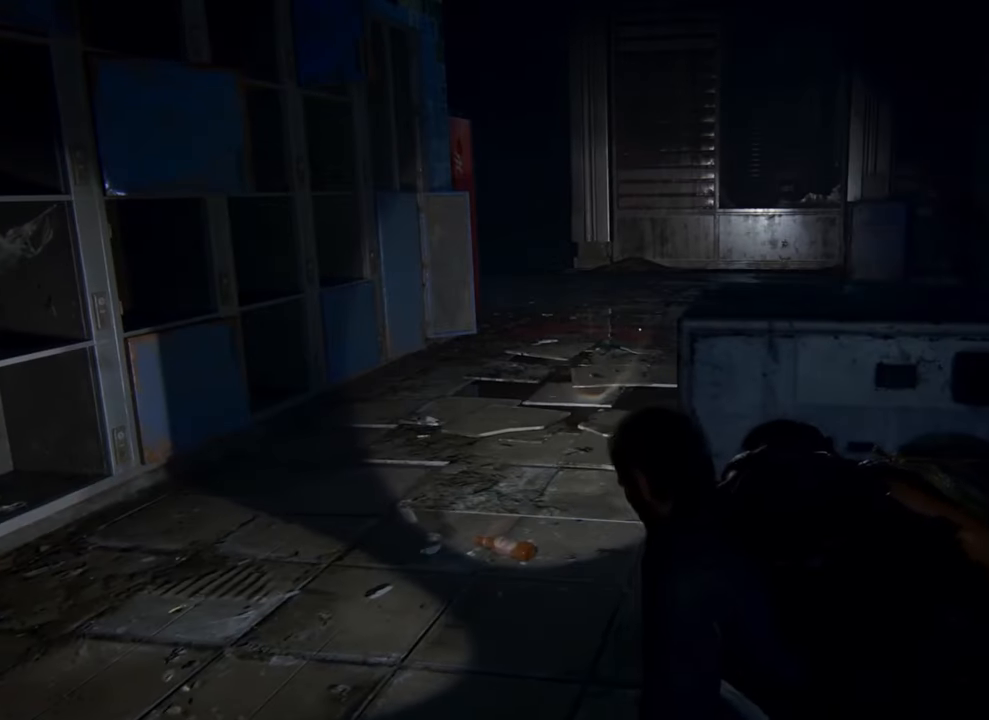
{"buttons": [], "left_stick": "center", "right_stick": "center", "events": []}
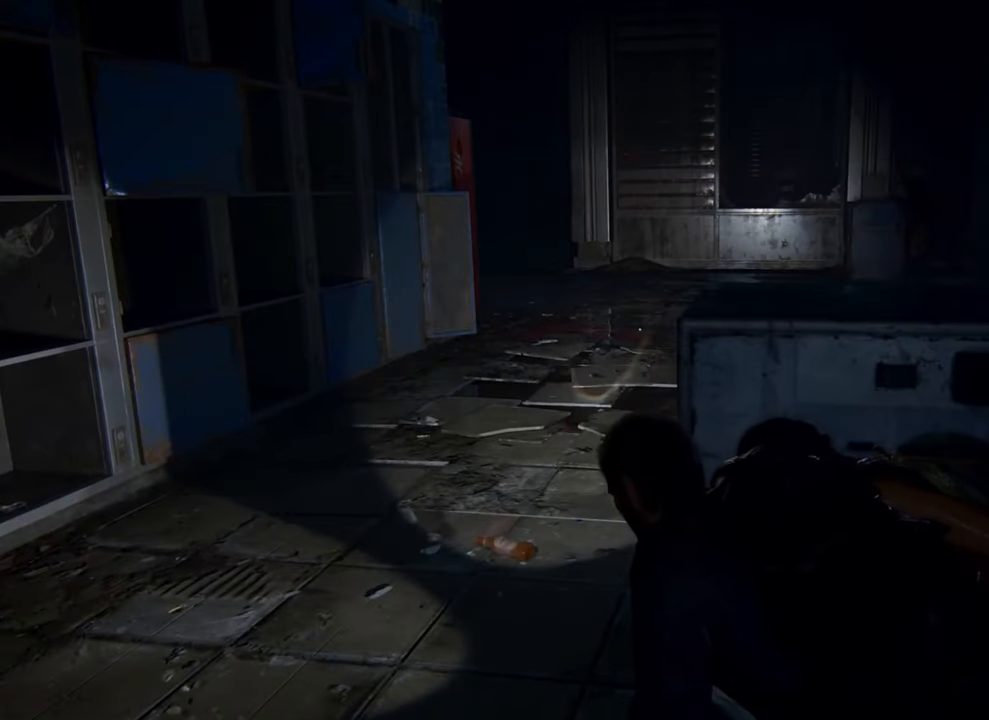
{"buttons": [], "left_stick": "center", "right_stick": "center", "events": []}
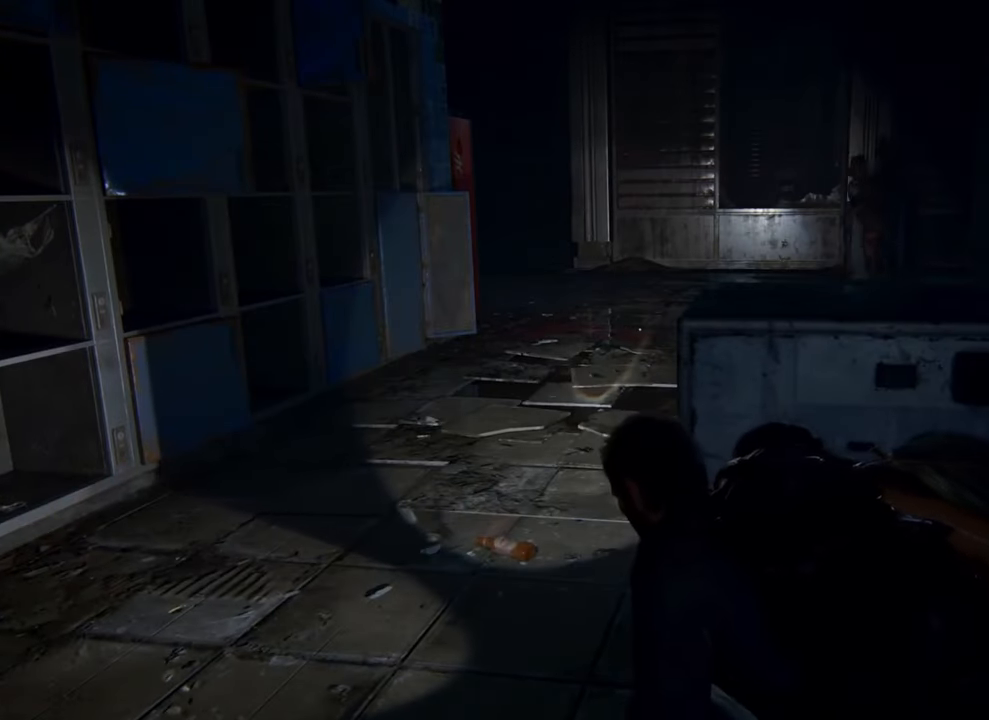
{"buttons": [], "left_stick": "center", "right_stick": "center", "events": []}
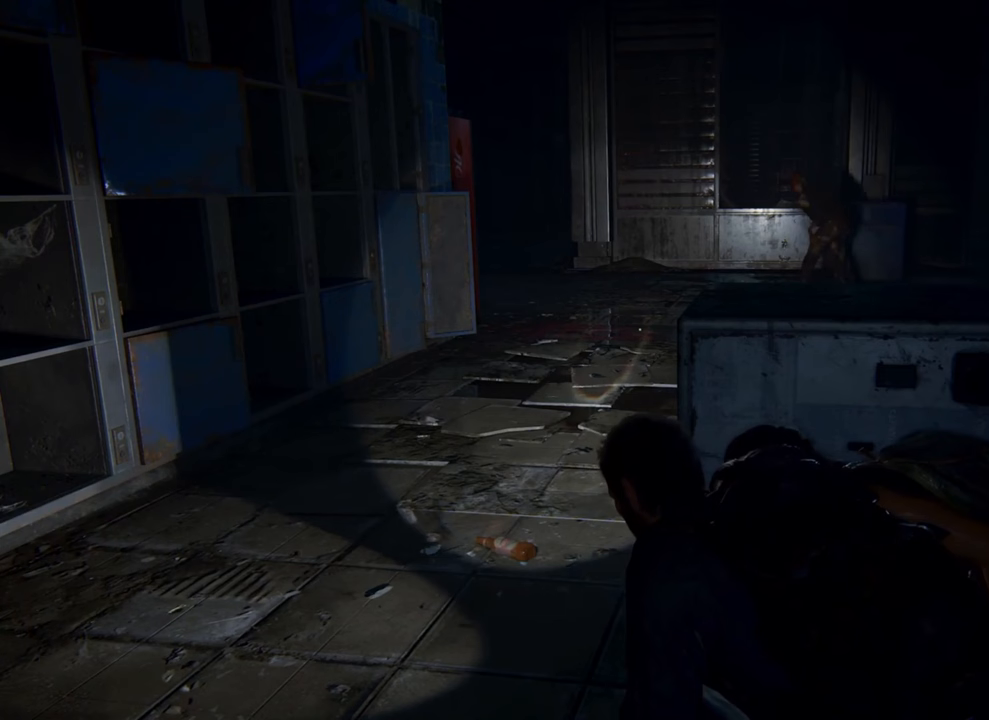
{"buttons": [], "left_stick": "center", "right_stick": "center", "events": []}
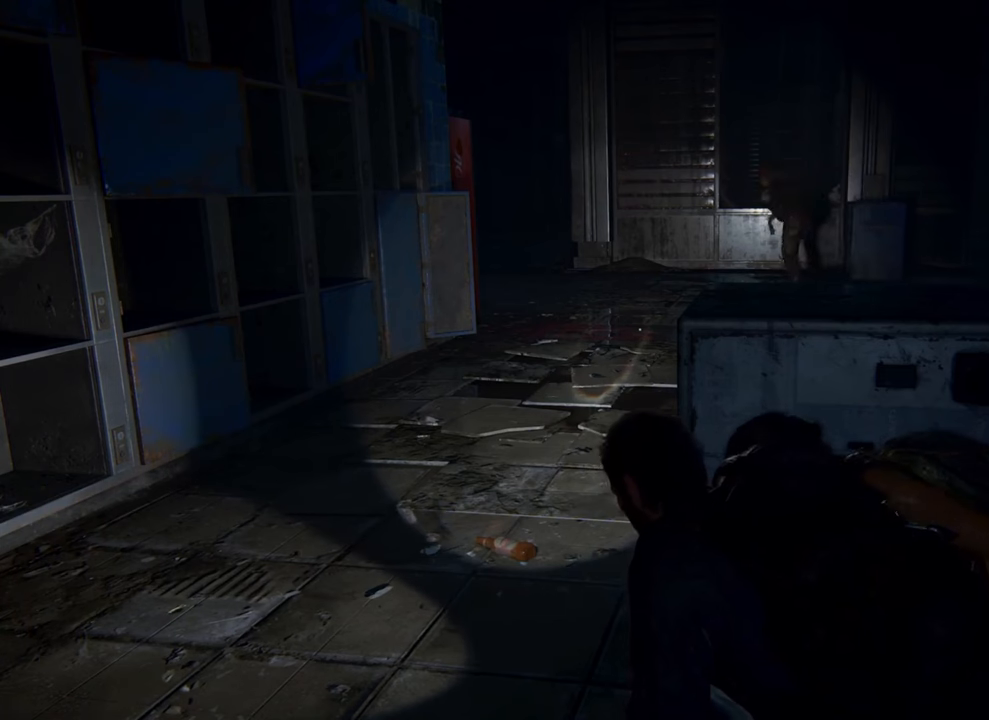
{"buttons": [], "left_stick": "center", "right_stick": "center", "events": []}
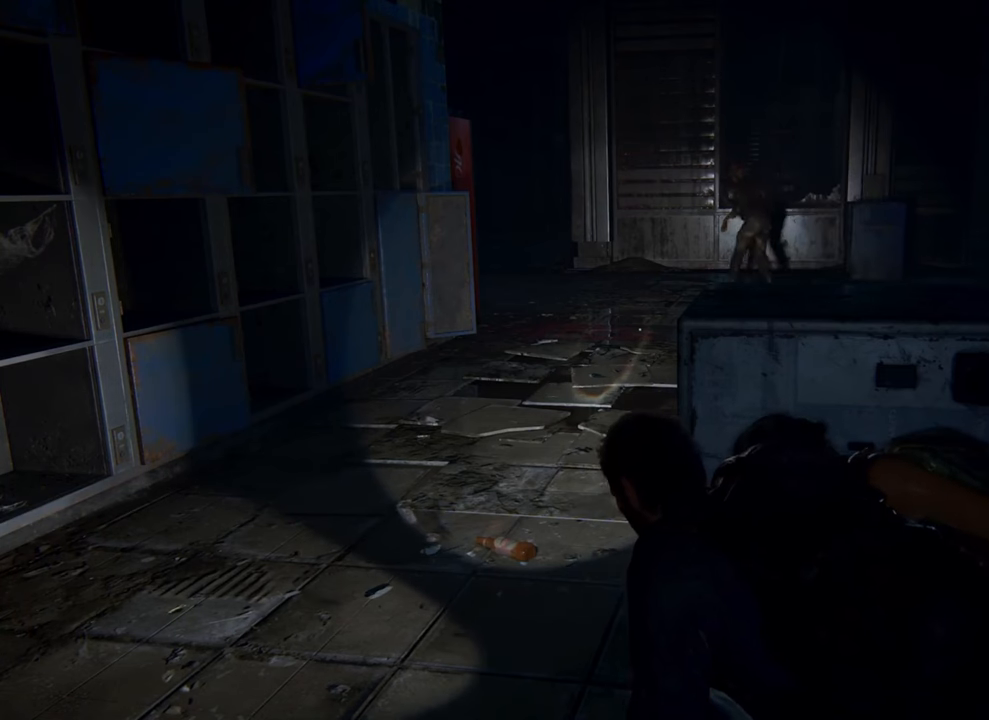
{"buttons": [], "left_stick": "center", "right_stick": "center", "events": []}
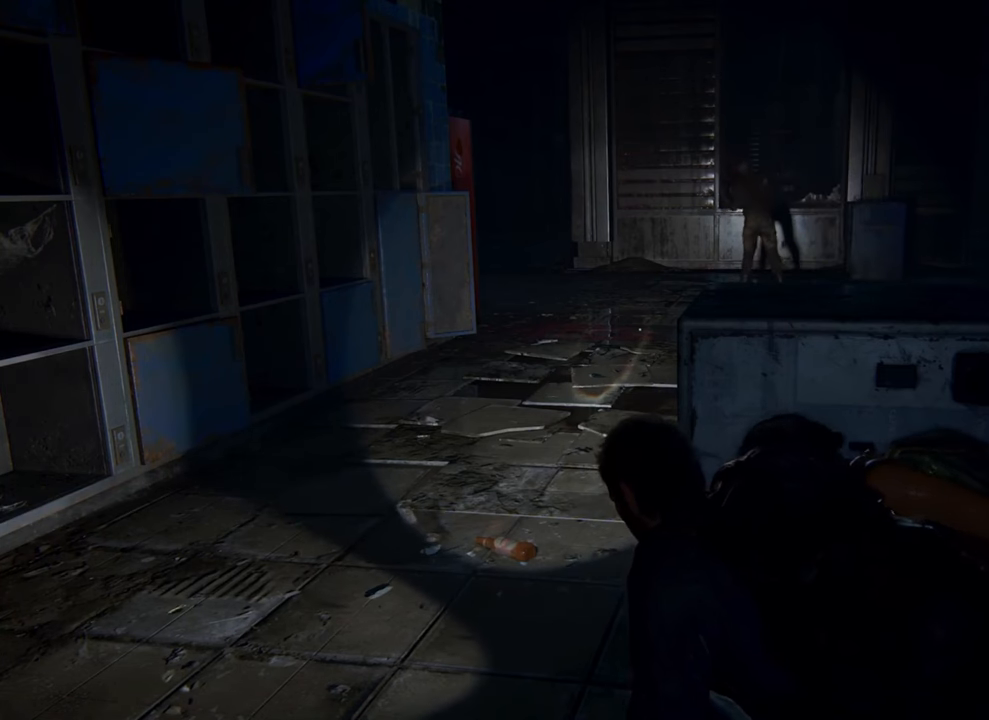
{"buttons": [], "left_stick": "center", "right_stick": "center", "events": []}
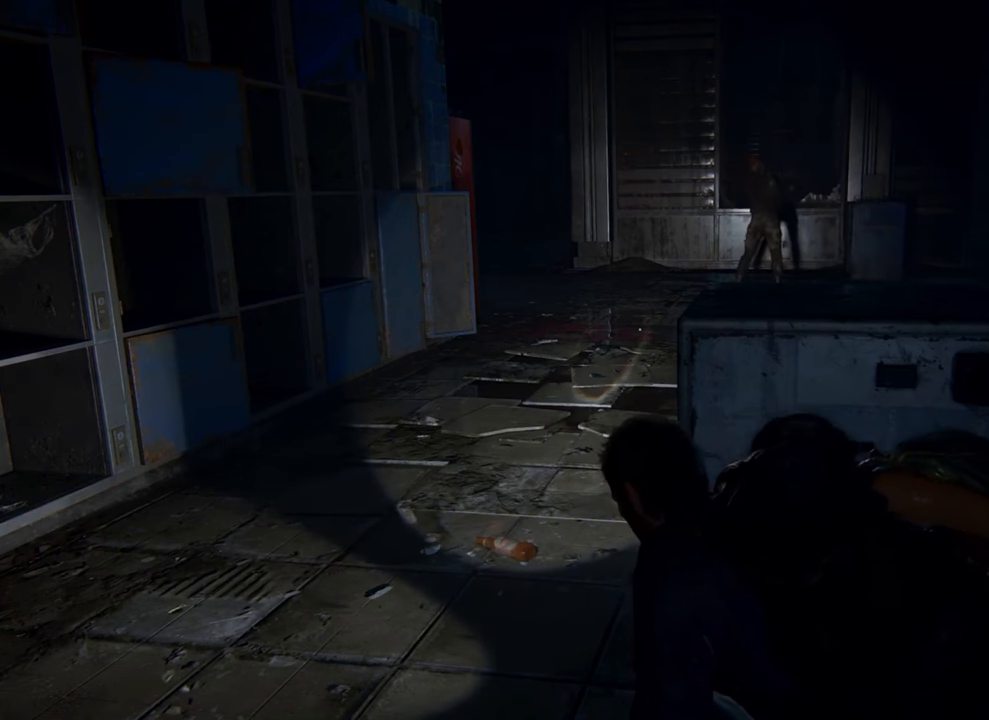
{"buttons": [], "left_stick": "center", "right_stick": "center", "events": []}
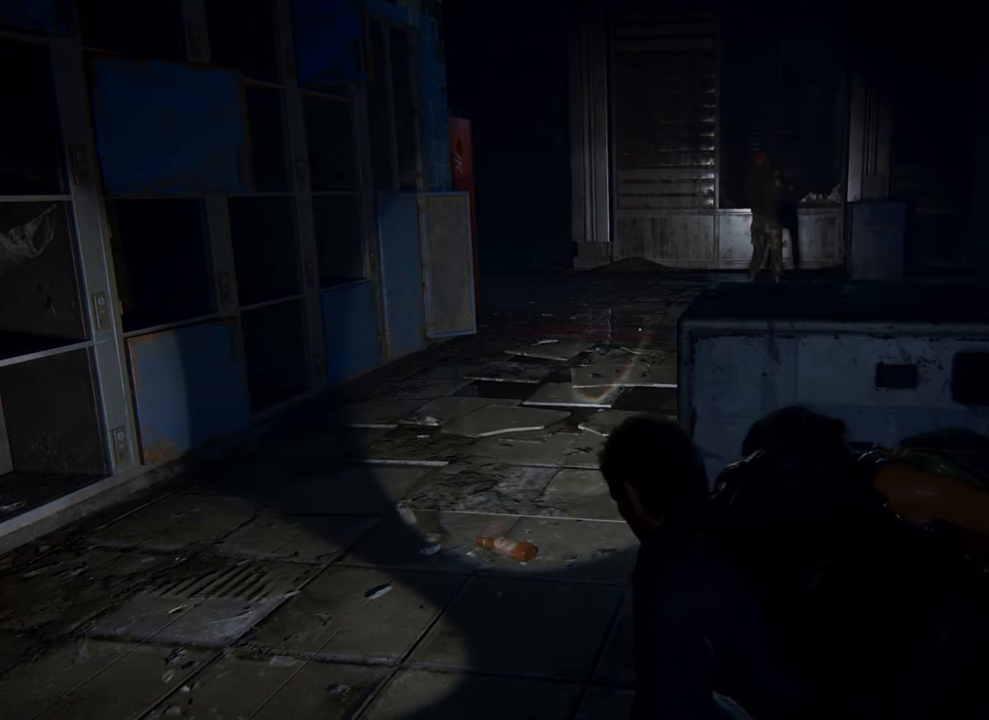
{"buttons": [], "left_stick": "center", "right_stick": "center", "events": []}
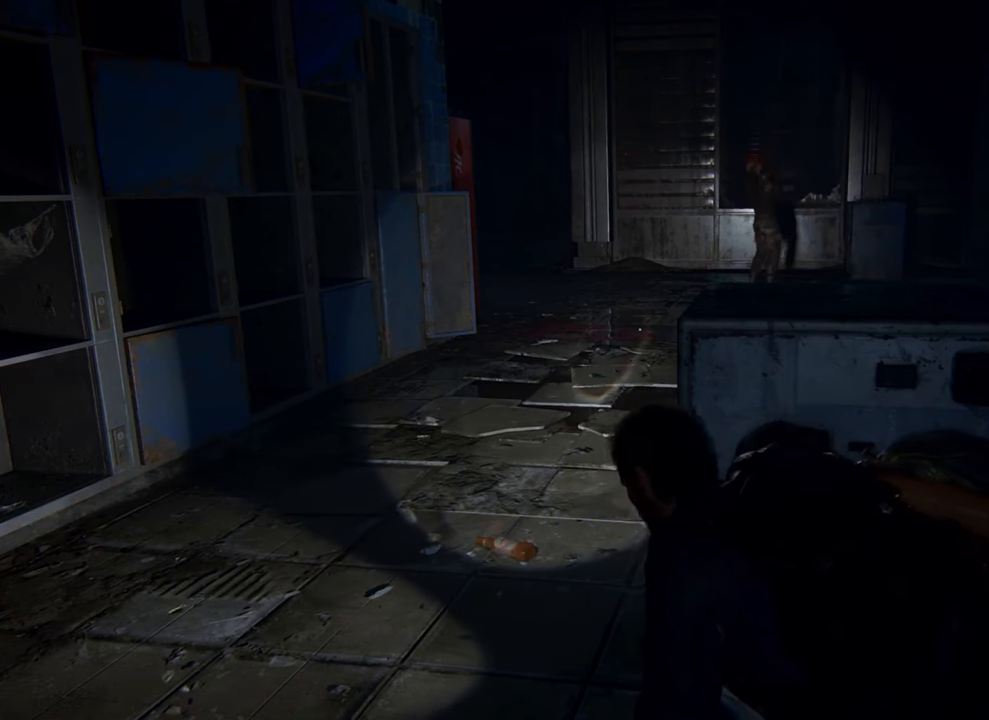
{"buttons": [], "left_stick": "center", "right_stick": "center", "events": []}
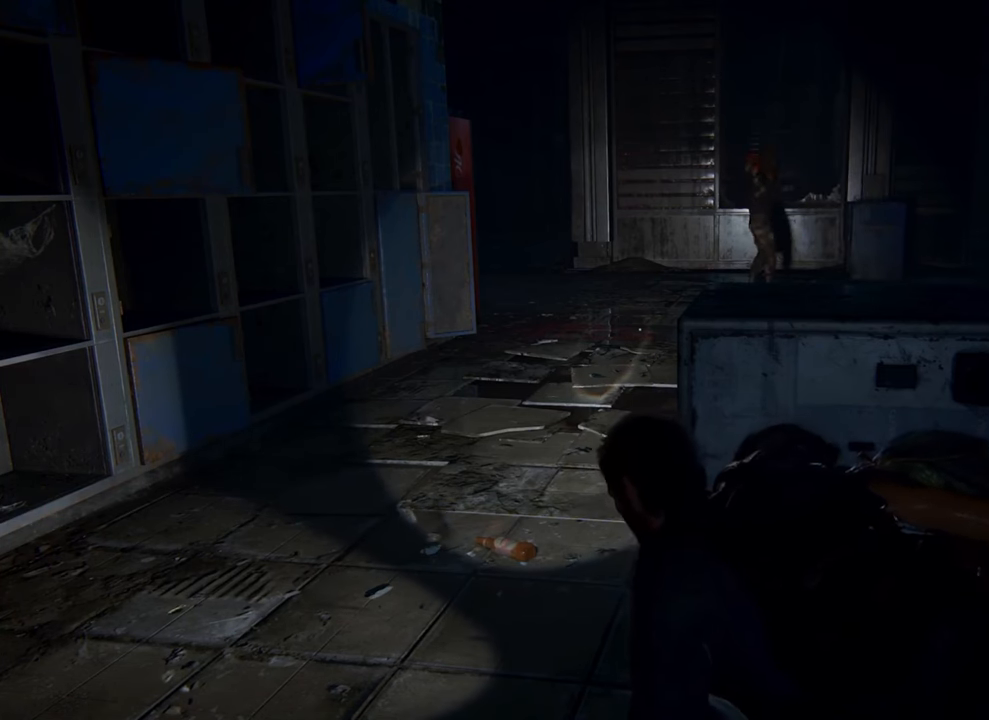
{"buttons": [], "left_stick": "left", "right_stick": "center", "events": [[267, "left_stick", "left"]]}
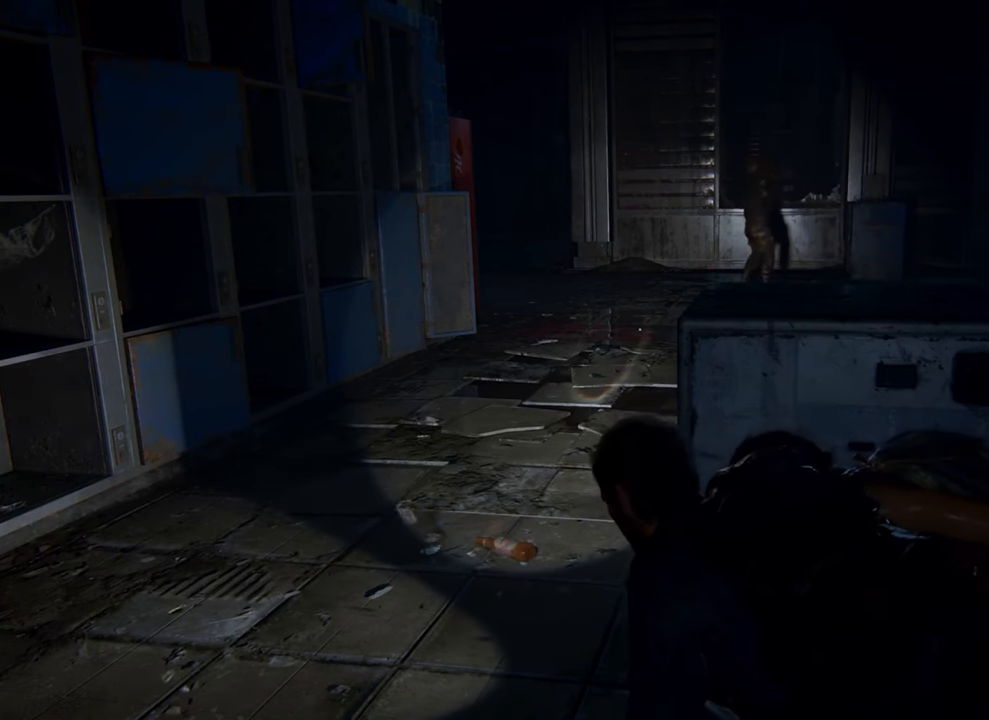
{"buttons": [], "left_stick": "left", "right_stick": "center", "events": []}
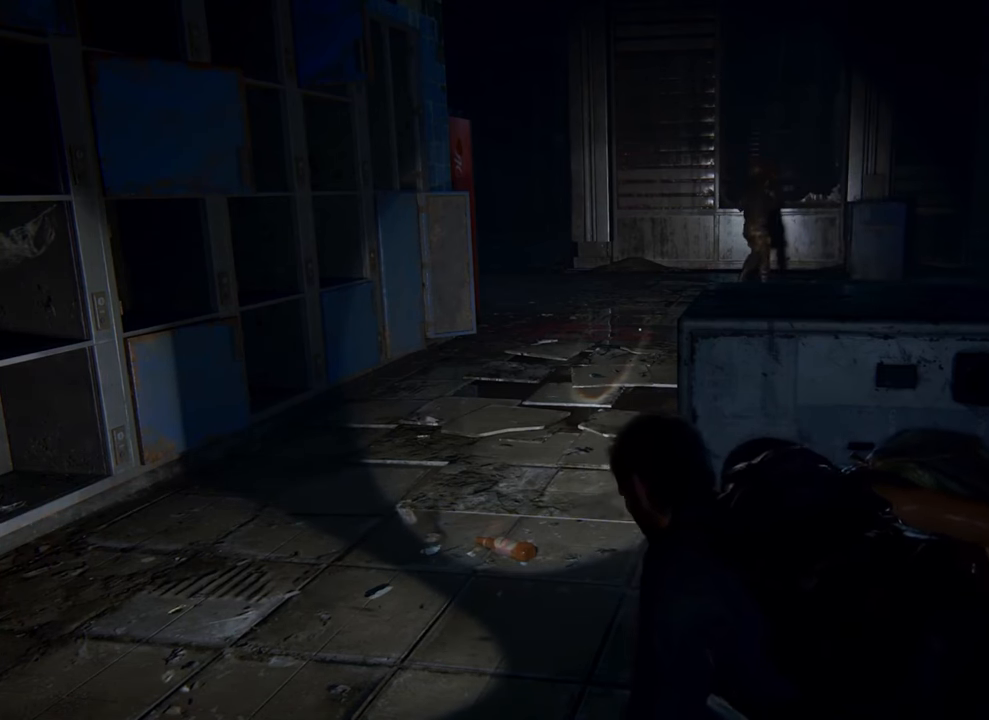
{"buttons": [], "left_stick": "left", "right_stick": "center", "events": []}
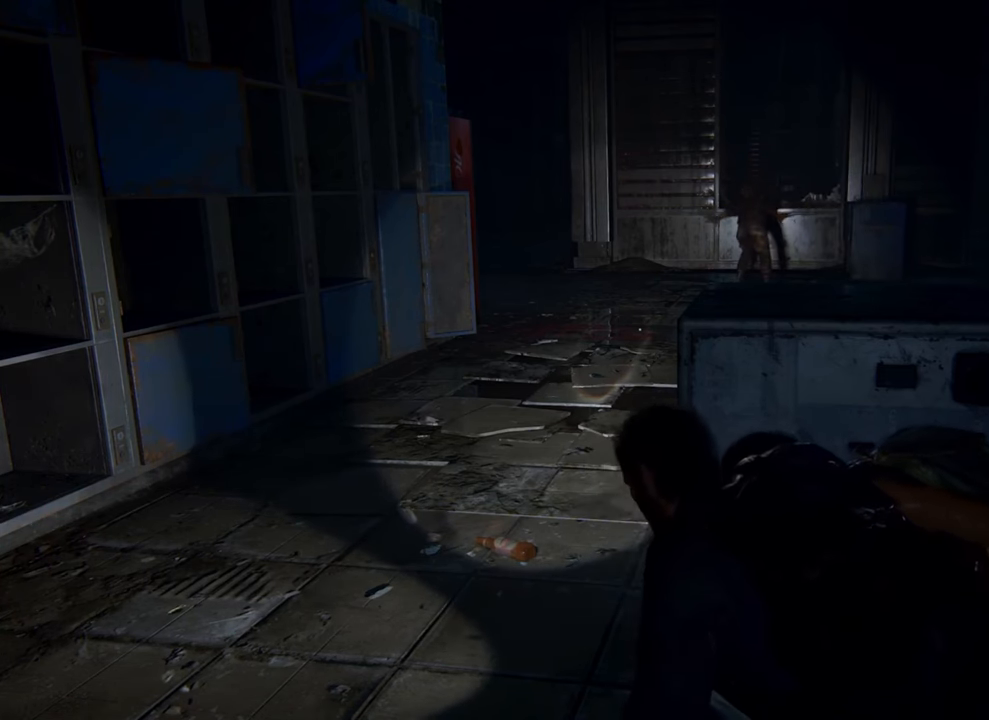
{"buttons": [], "left_stick": "left", "right_stick": "center", "events": []}
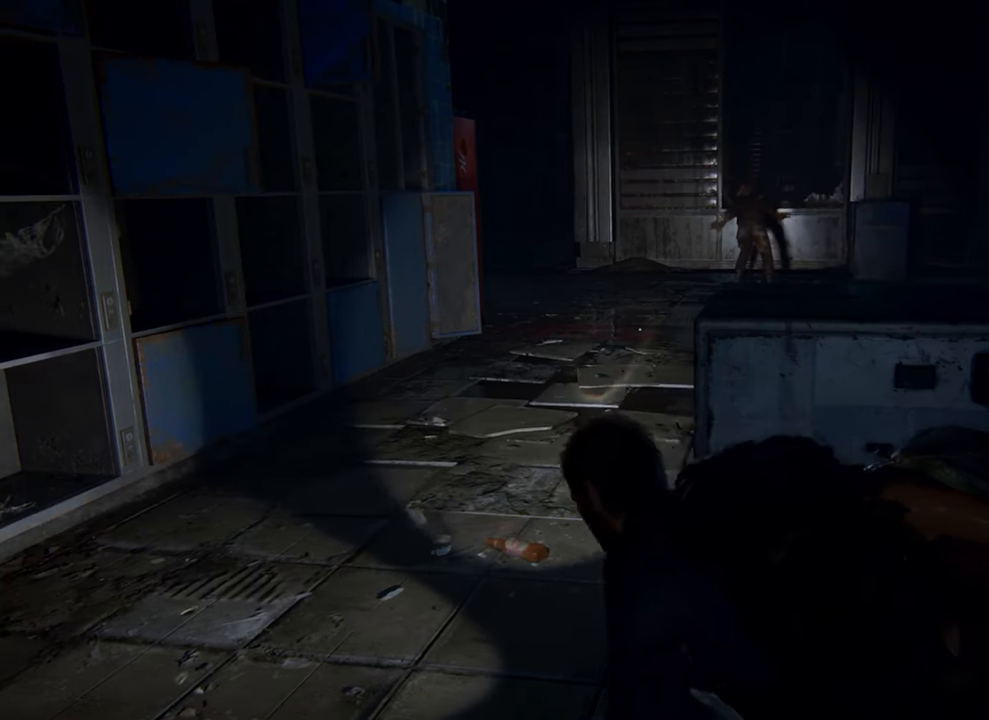
{"buttons": [], "left_stick": "left", "right_stick": "center", "events": []}
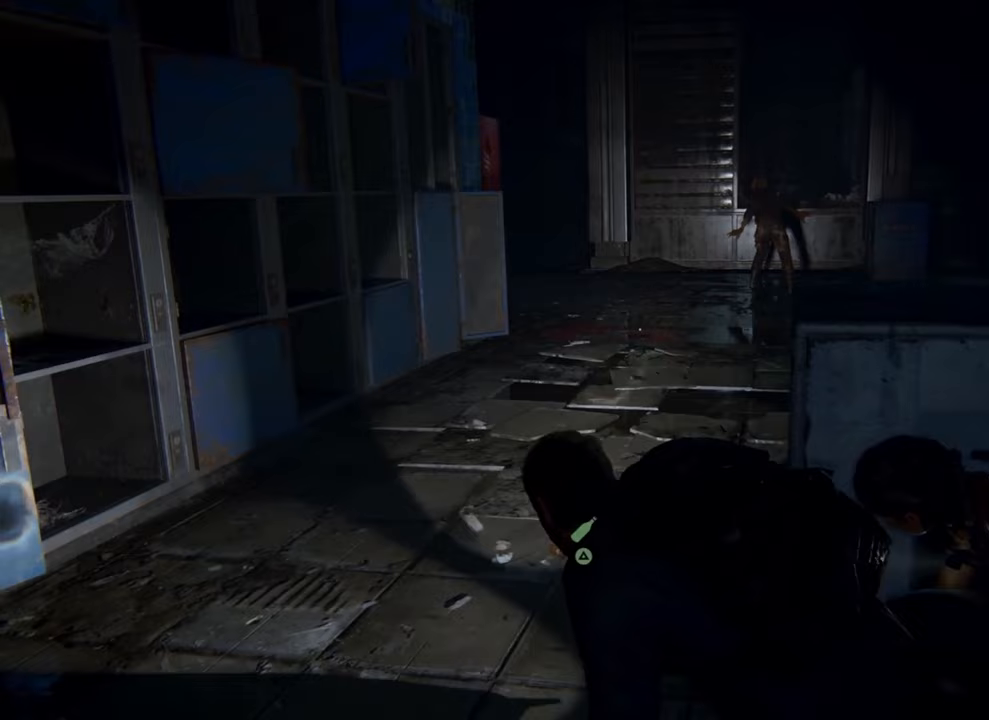
{"buttons": [], "left_stick": "center", "right_stick": "center", "events": [[67, "left_stick", "center"]]}